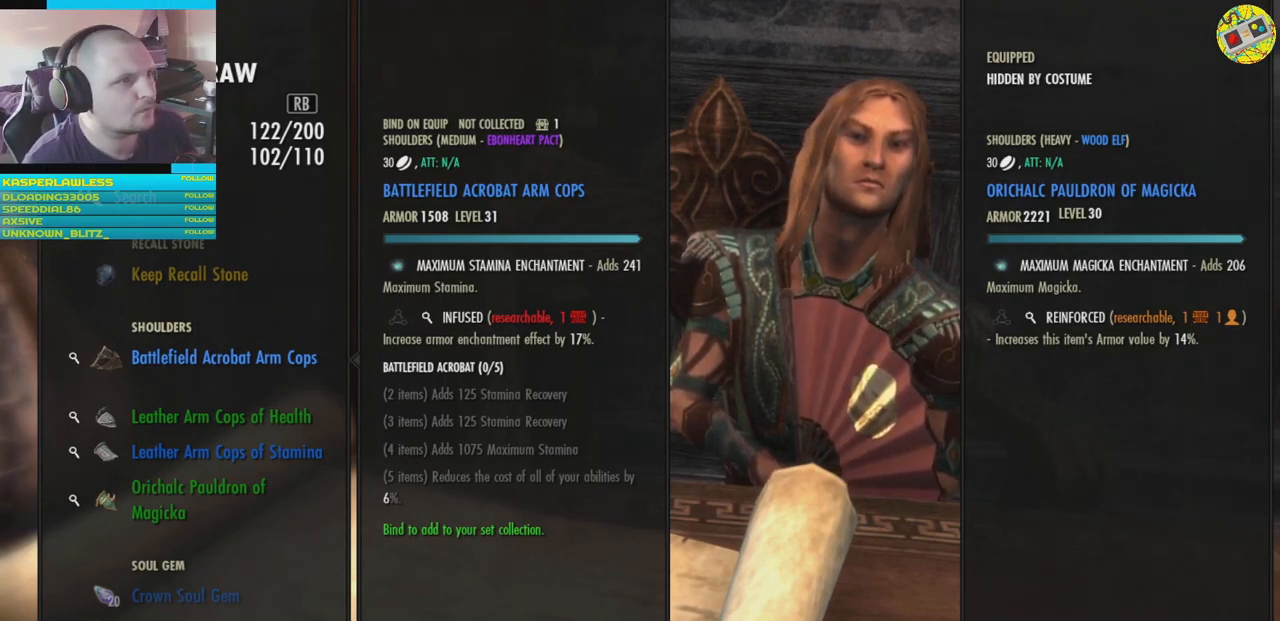
Gameplay with a controller (Xbox layout); each line is a JSON object with the inputs held at the frame after it. "events" lists button and stick changes between this image and that frame as [ms after this image, input, new state], when the widget could be followed in between. Not read: HOME L3.
{"buttons": [], "left_stick": "center", "right_stick": "center", "events": [[134, "DPAD_DOWN", "down"], [251, "DPAD_DOWN", "up"]]}
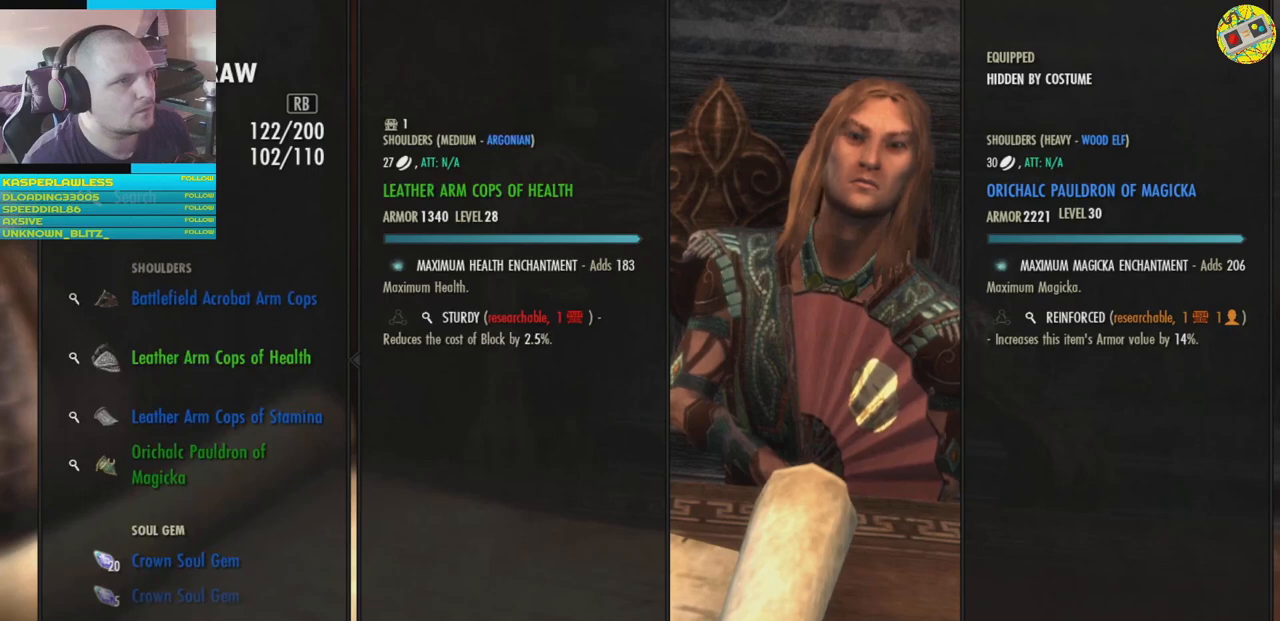
{"buttons": [], "left_stick": "center", "right_stick": "center", "events": [[67, "DPAD_DOWN", "down"], [167, "DPAD_DOWN", "up"]]}
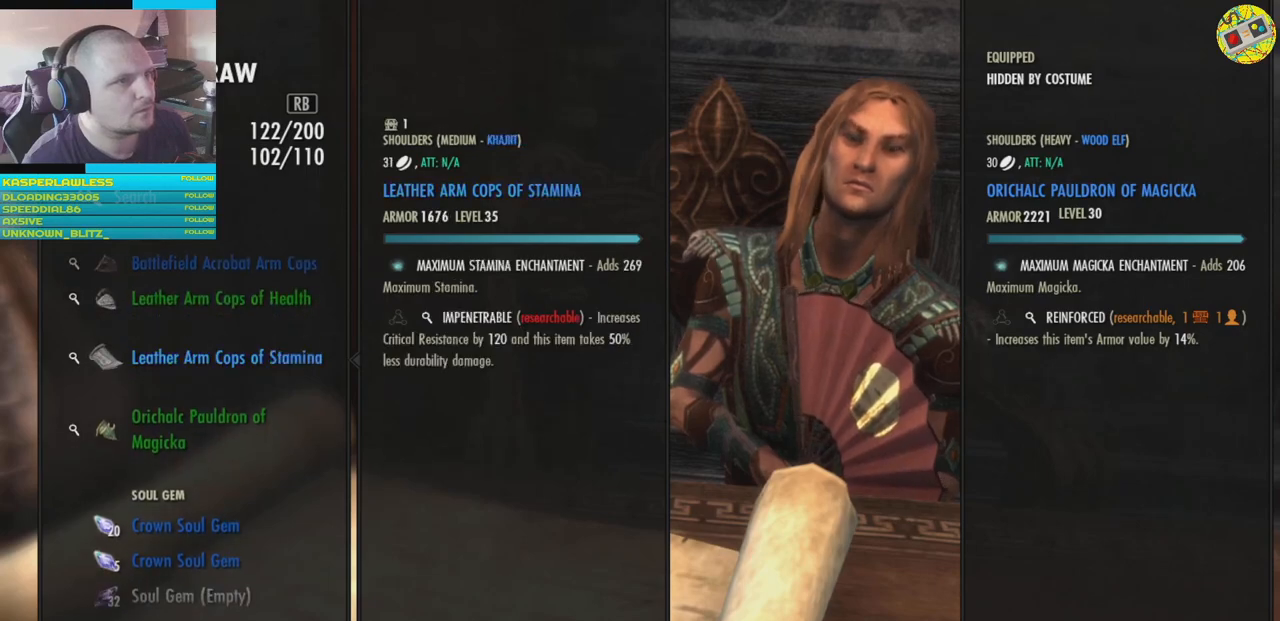
{"buttons": [], "left_stick": "center", "right_stick": "center", "events": []}
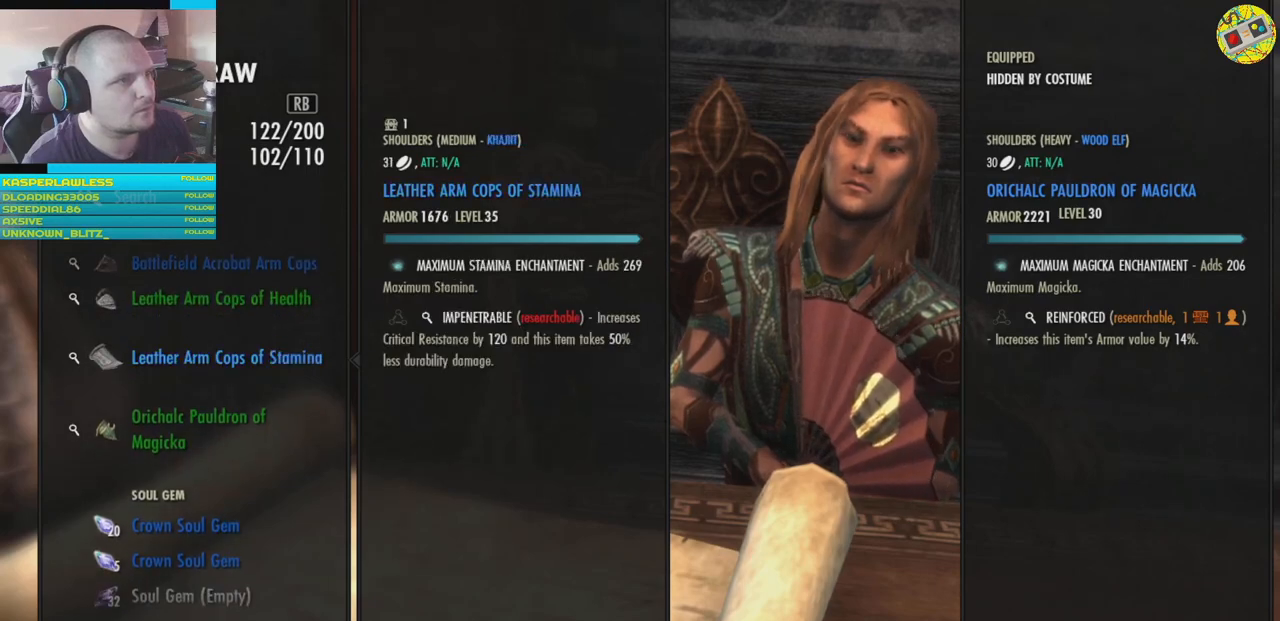
{"buttons": [], "left_stick": "center", "right_stick": "center", "events": []}
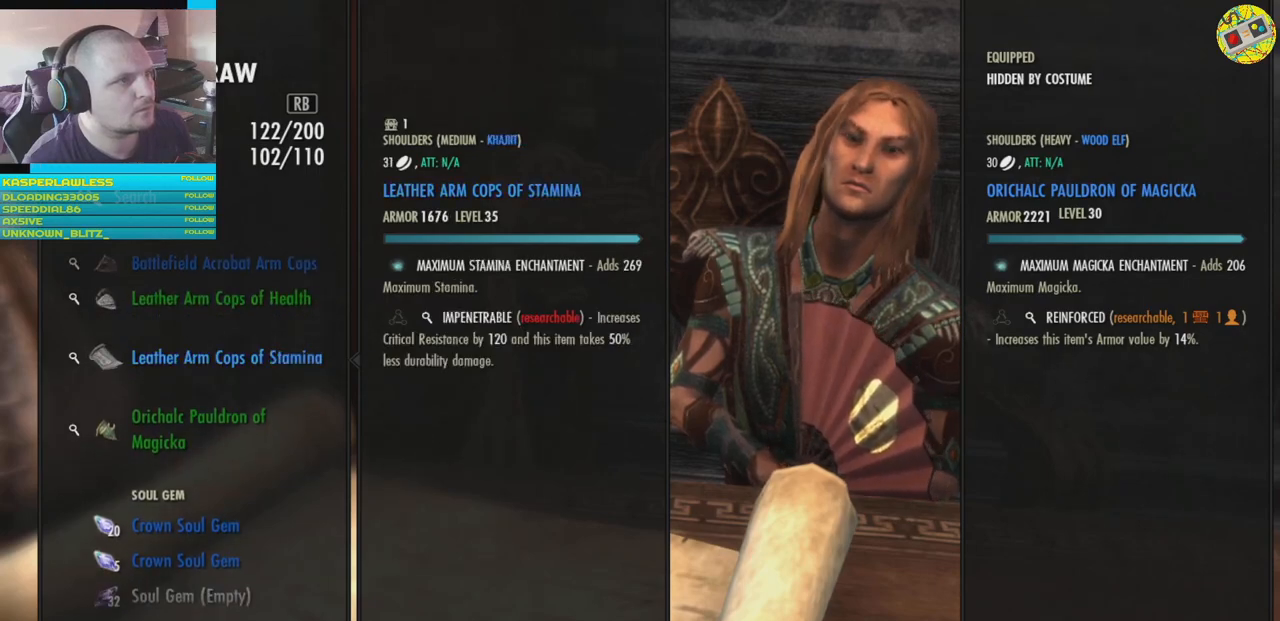
{"buttons": [], "left_stick": "center", "right_stick": "center", "events": [[234, "DPAD_DOWN", "down"], [351, "DPAD_DOWN", "up"]]}
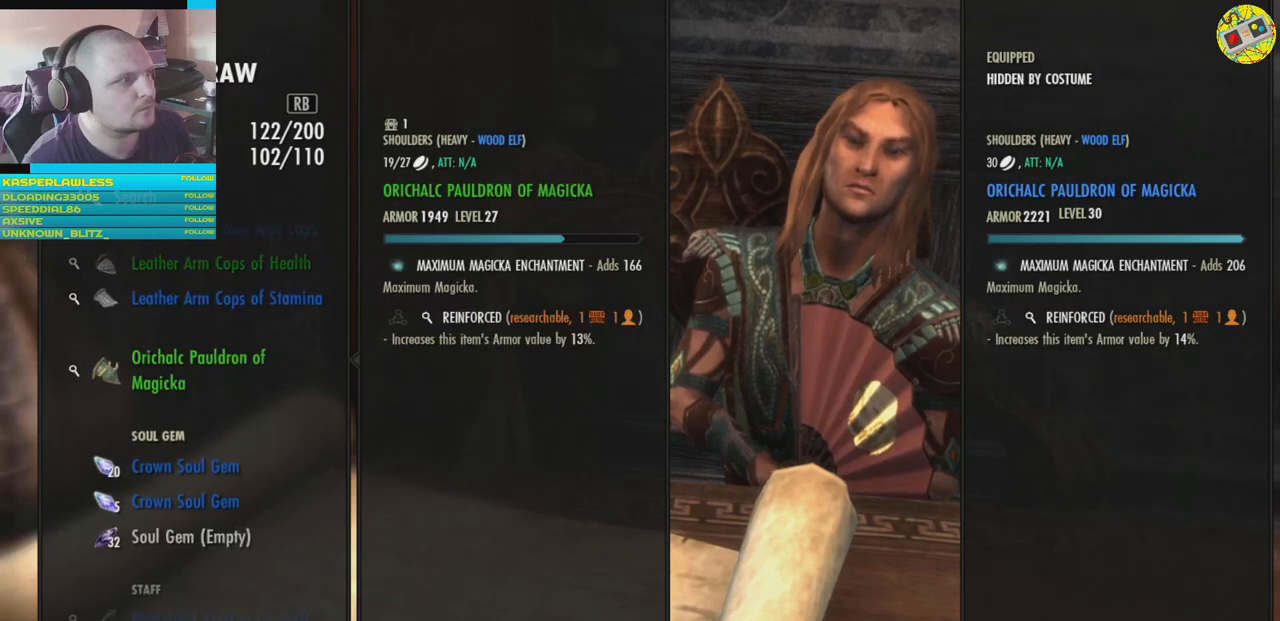
{"buttons": [], "left_stick": "center", "right_stick": "center", "events": []}
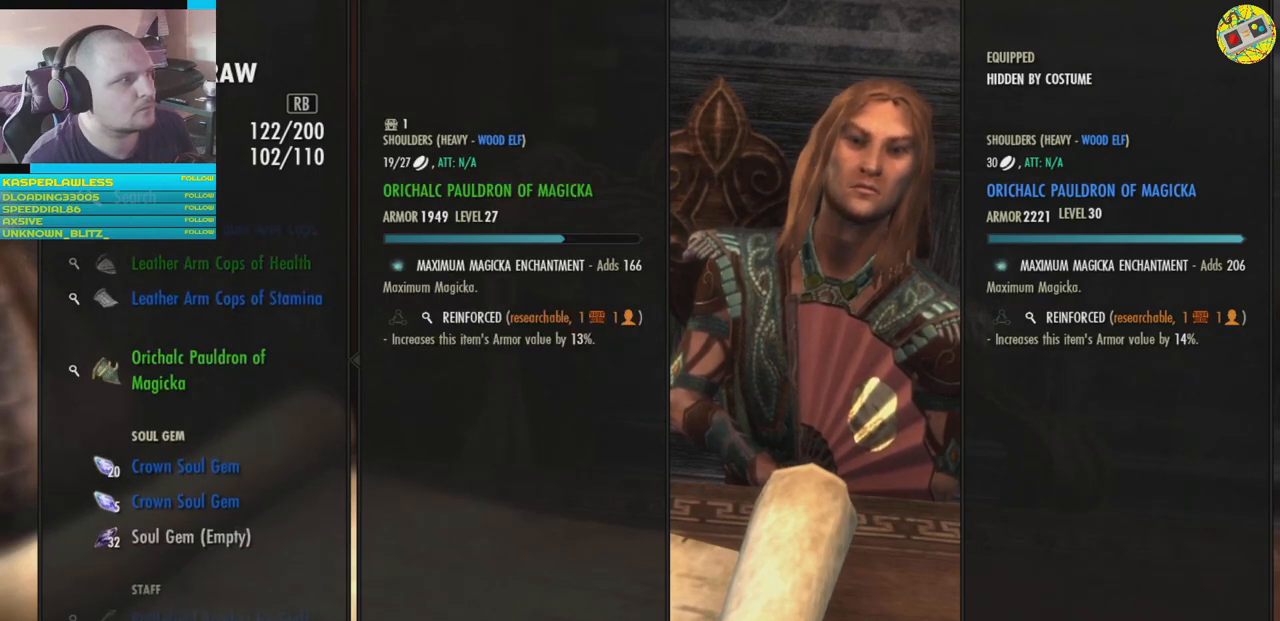
{"buttons": [], "left_stick": "center", "right_stick": "center", "events": []}
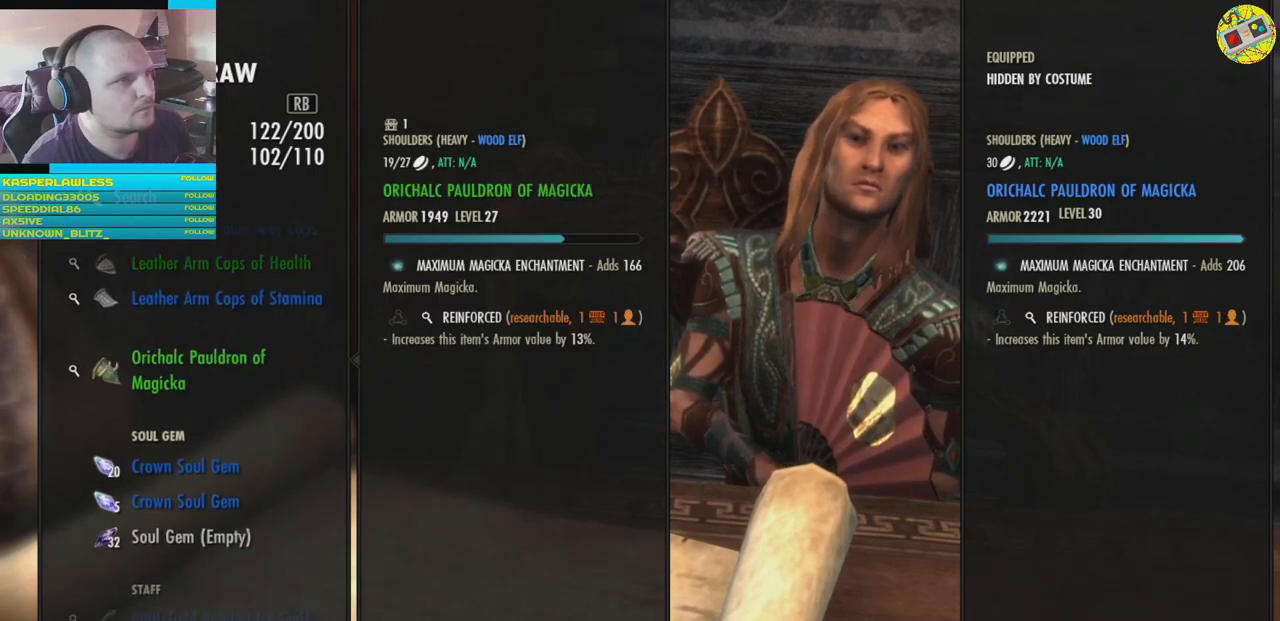
{"buttons": ["DPAD_UP"], "left_stick": "center", "right_stick": "center", "events": [[400, "DPAD_UP", "down"]]}
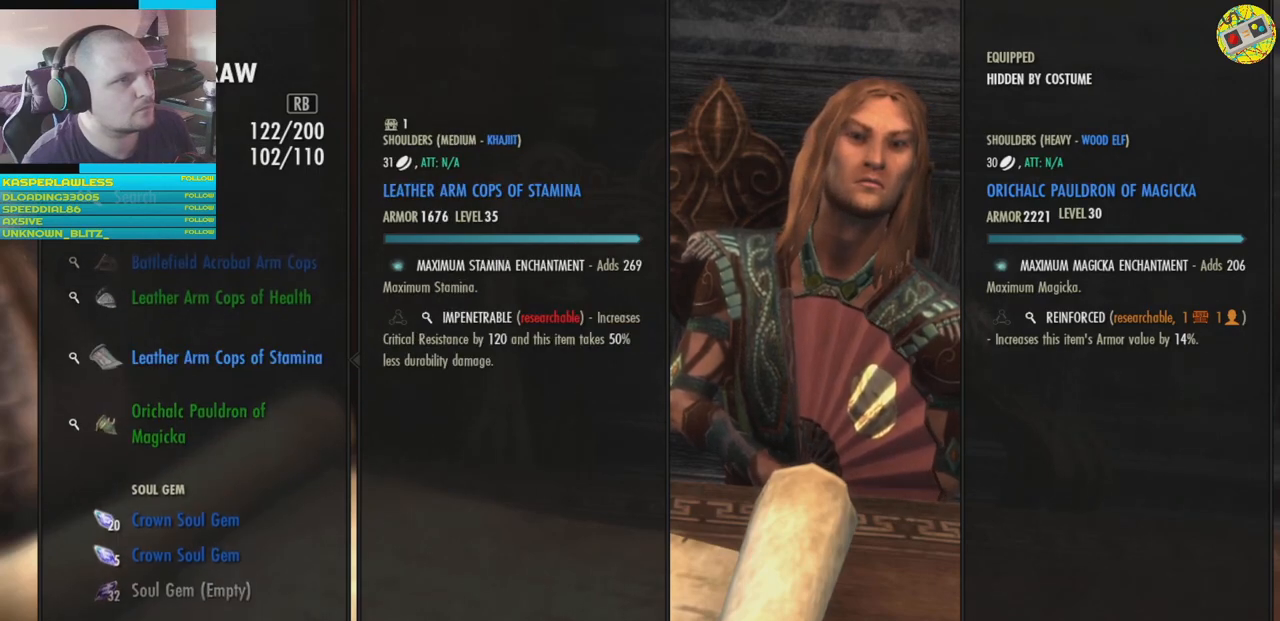
{"buttons": [], "left_stick": "center", "right_stick": "center", "events": [[67, "DPAD_UP", "up"]]}
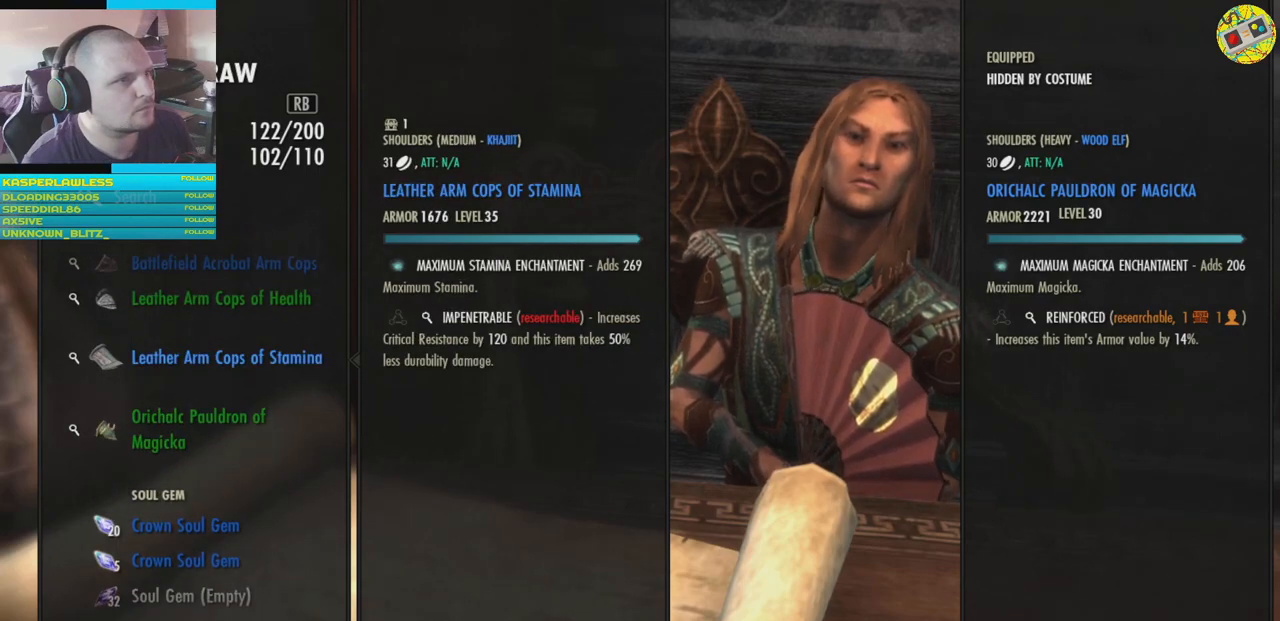
{"buttons": [], "left_stick": "center", "right_stick": "center", "events": []}
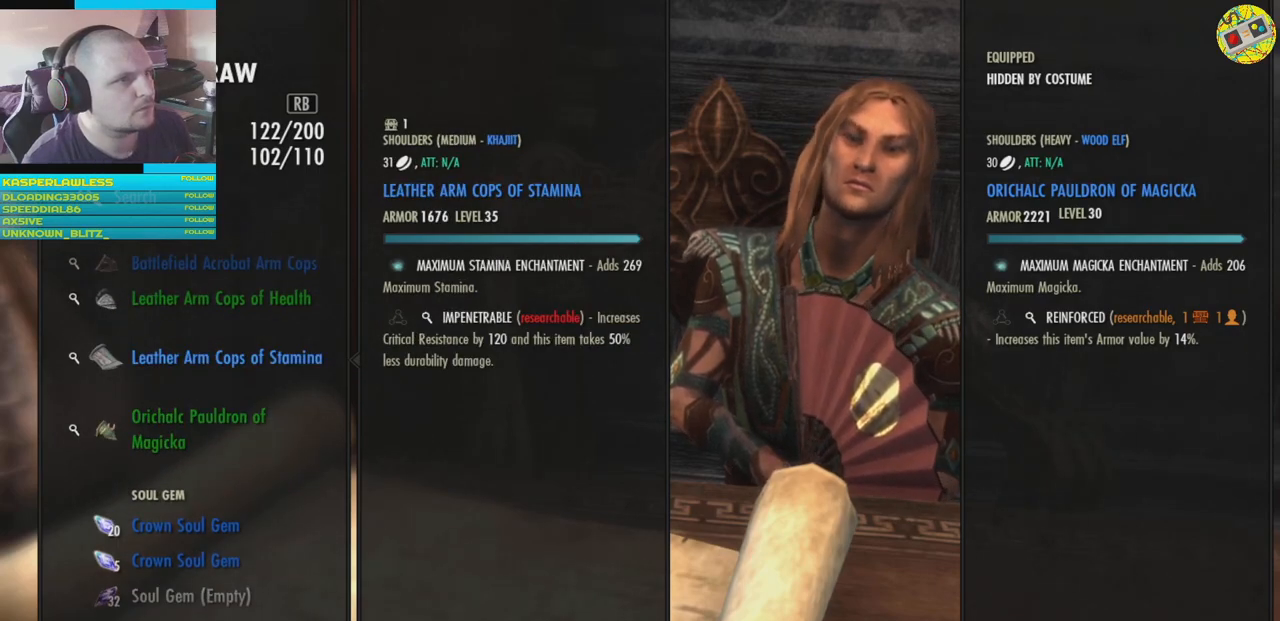
{"buttons": [], "left_stick": "center", "right_stick": "center", "events": [[84, "DPAD_UP", "down"], [184, "DPAD_UP", "up"]]}
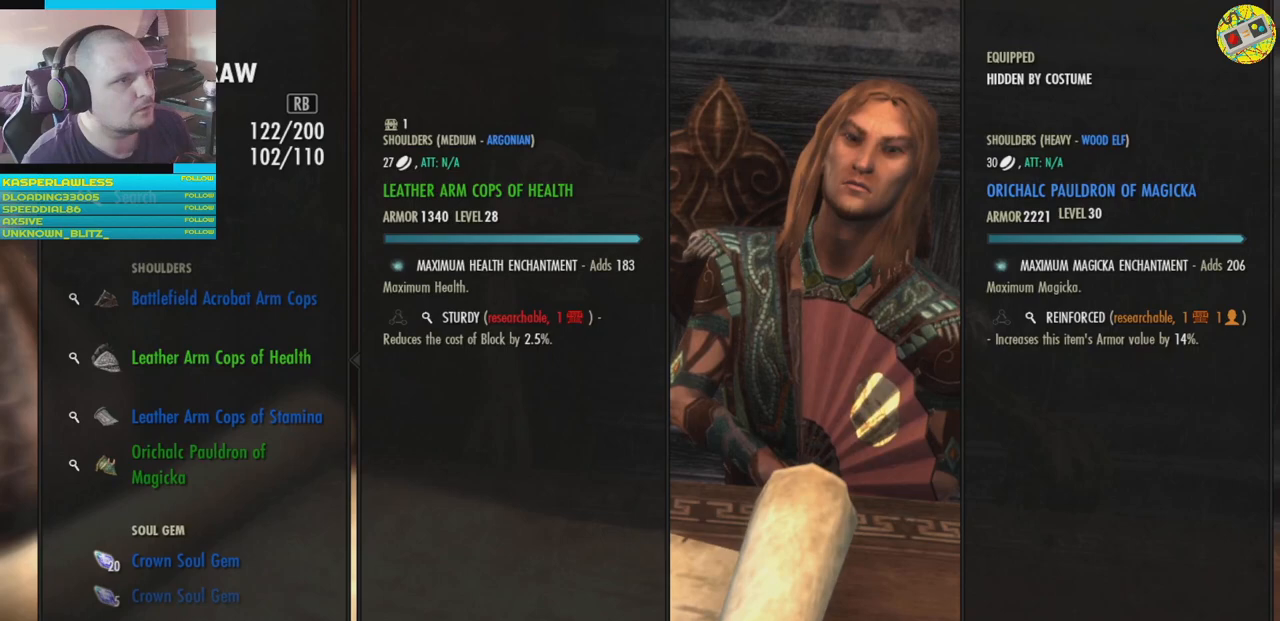
{"buttons": [], "left_stick": "center", "right_stick": "center", "events": [[83, "DPAD_UP", "down"], [183, "DPAD_UP", "up"]]}
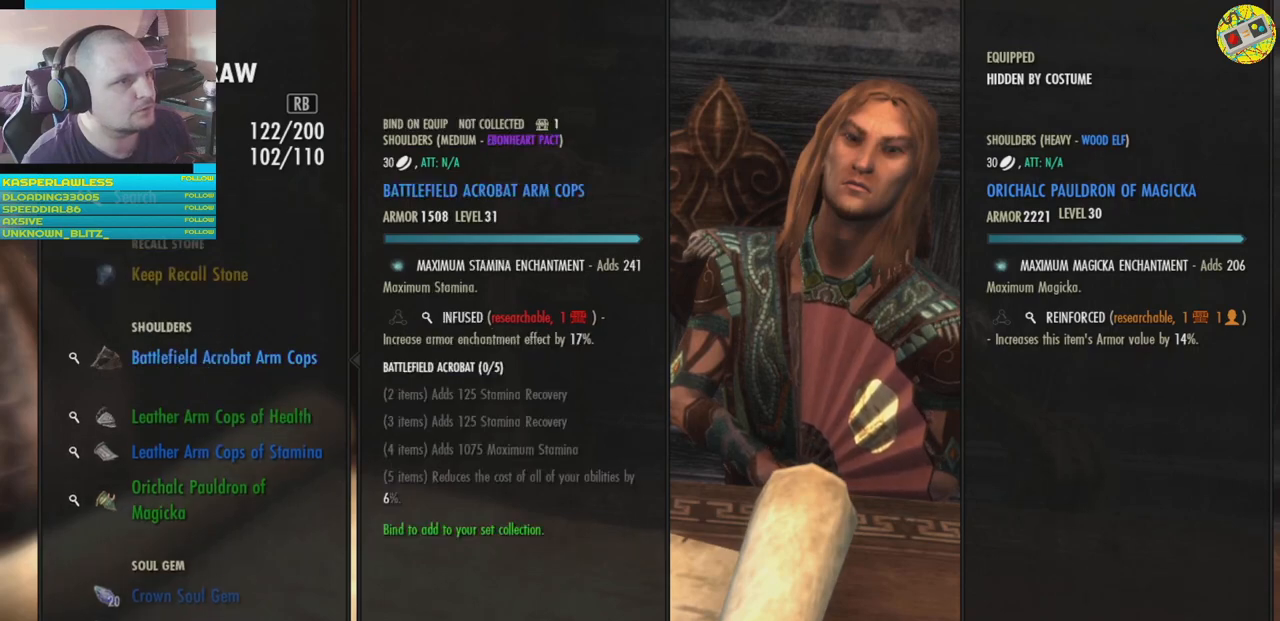
{"buttons": [], "left_stick": "center", "right_stick": "center", "events": [[17, "DPAD_DOWN", "down"], [101, "DPAD_DOWN", "up"], [317, "DPAD_DOWN", "down"], [367, "DPAD_DOWN", "up"]]}
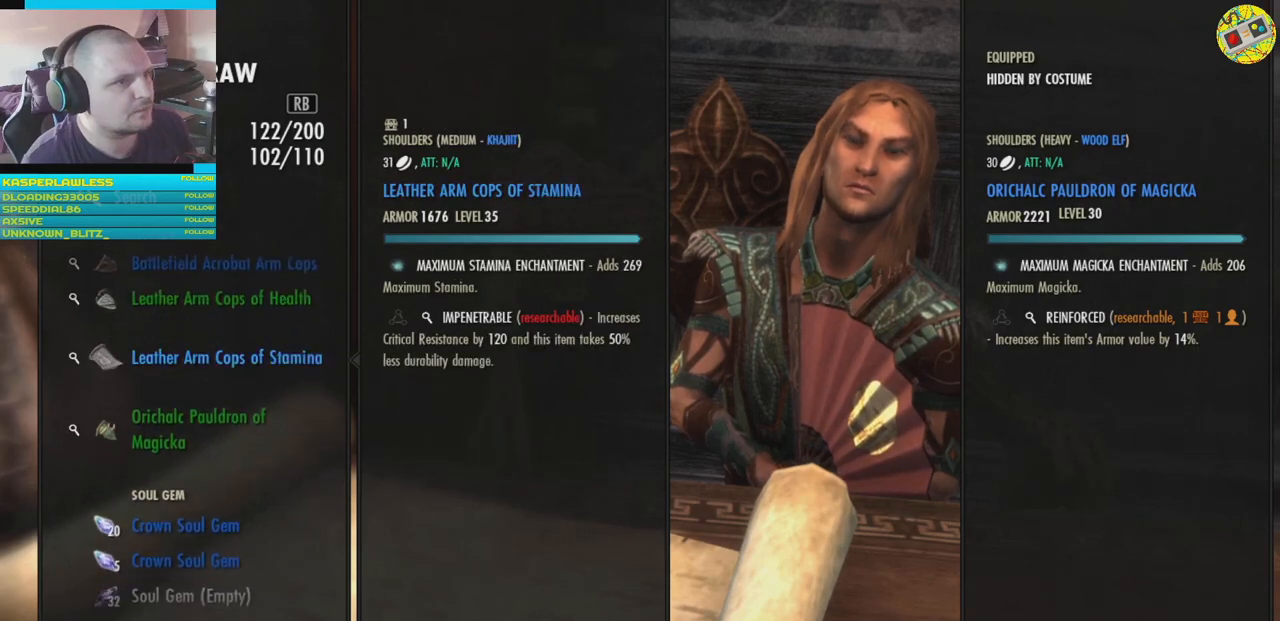
{"buttons": [], "left_stick": "center", "right_stick": "center", "events": []}
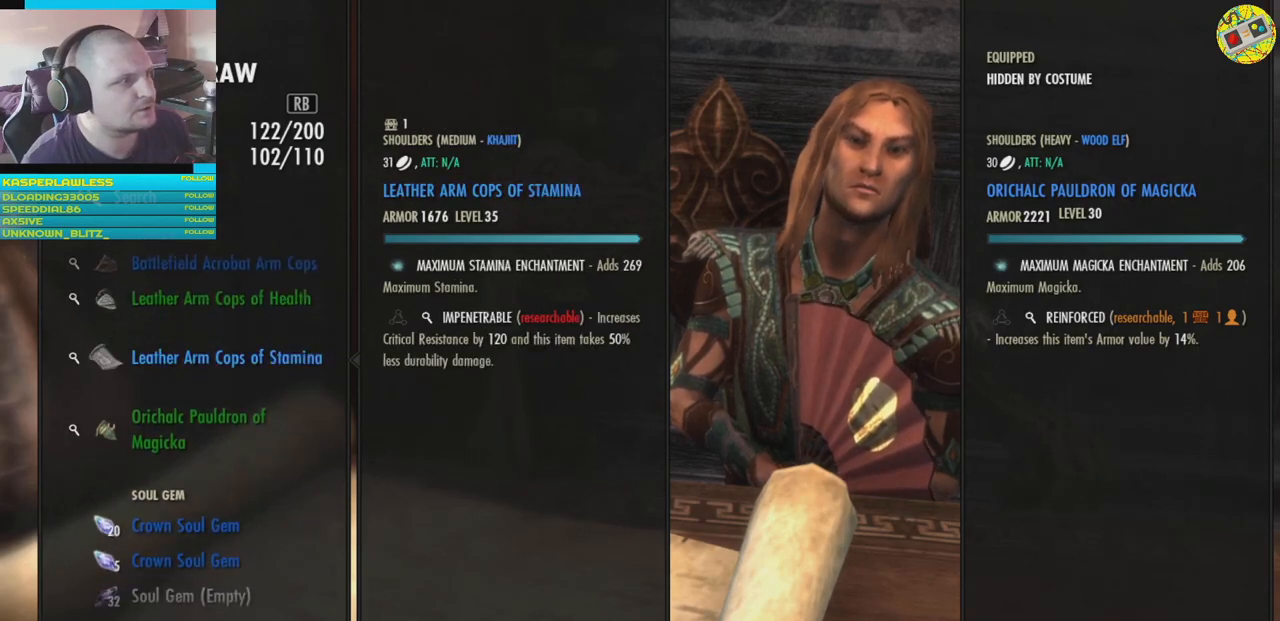
{"buttons": [], "left_stick": "center", "right_stick": "center", "events": []}
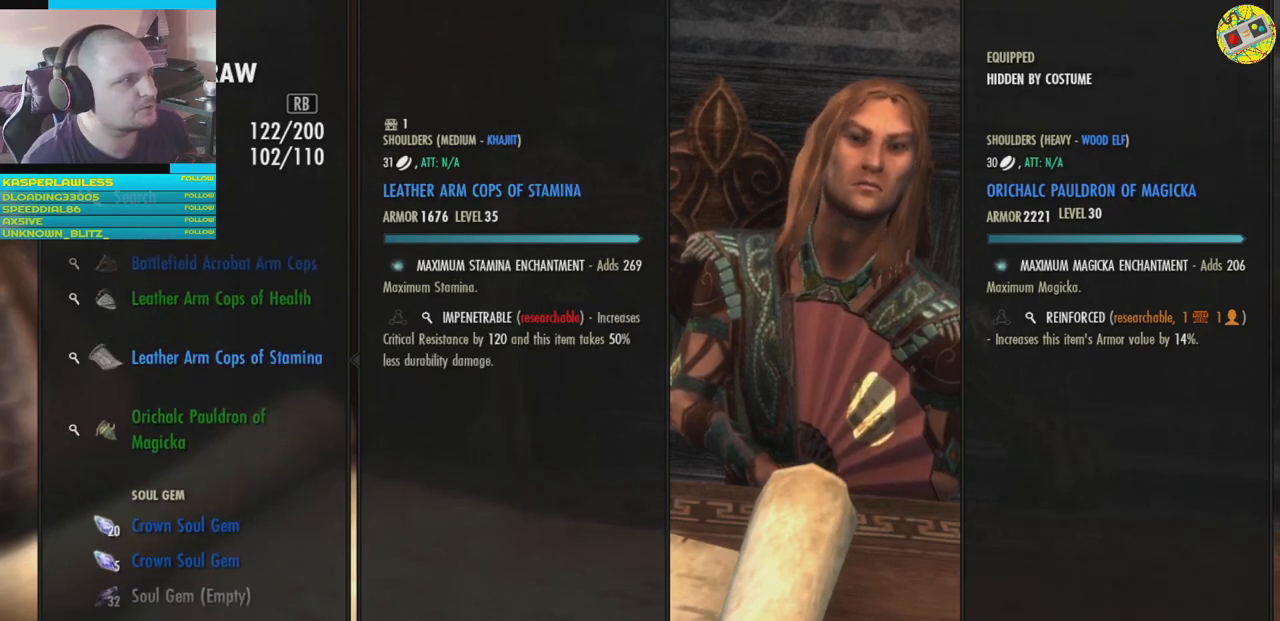
{"buttons": [], "left_stick": "center", "right_stick": "center", "events": [[17, "A", "down"], [100, "A", "up"]]}
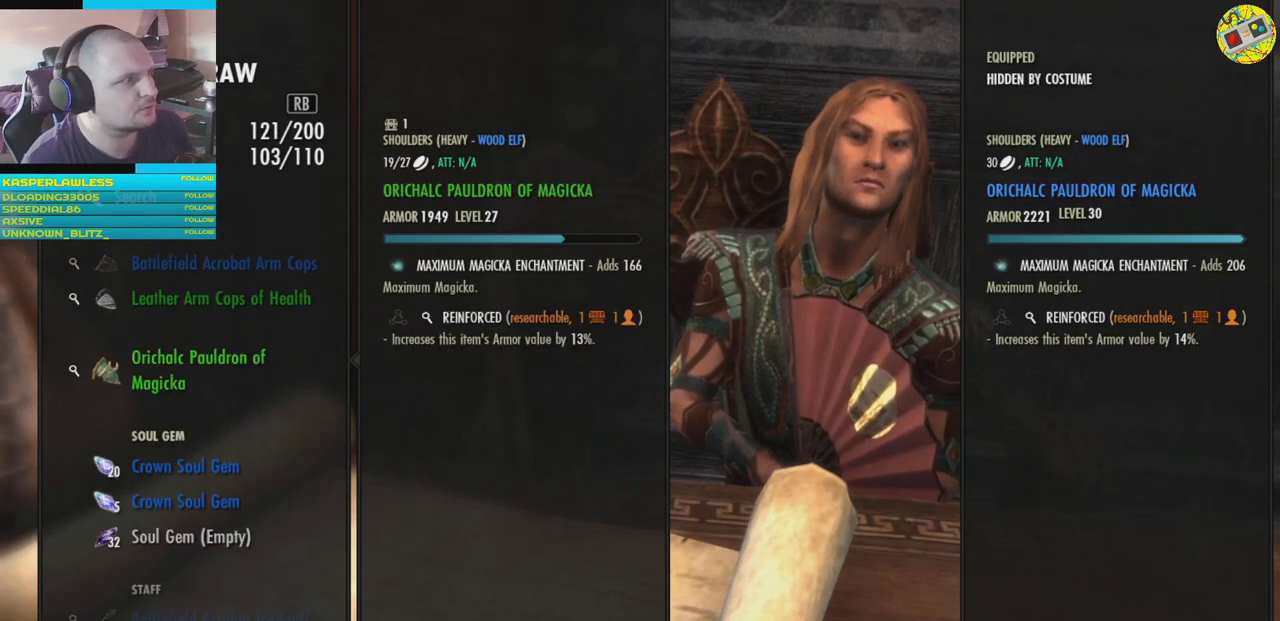
{"buttons": [], "left_stick": "center", "right_stick": "center", "events": []}
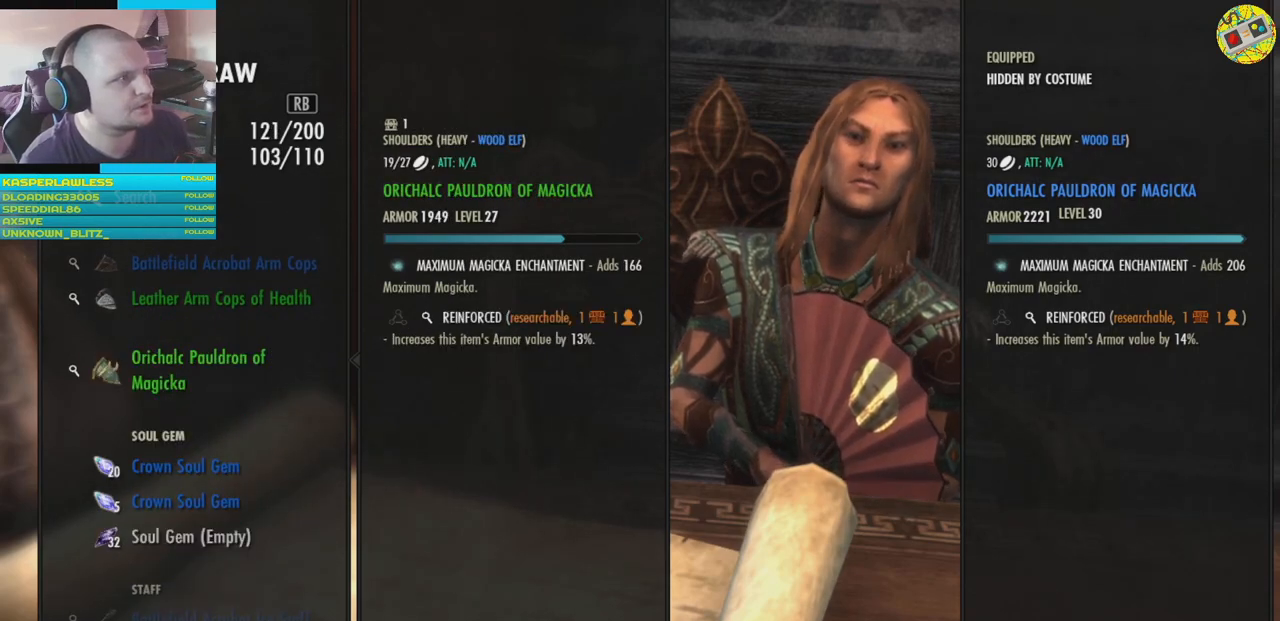
{"buttons": ["DPAD_UP"], "left_stick": "center", "right_stick": "center", "events": [[417, "DPAD_UP", "down"]]}
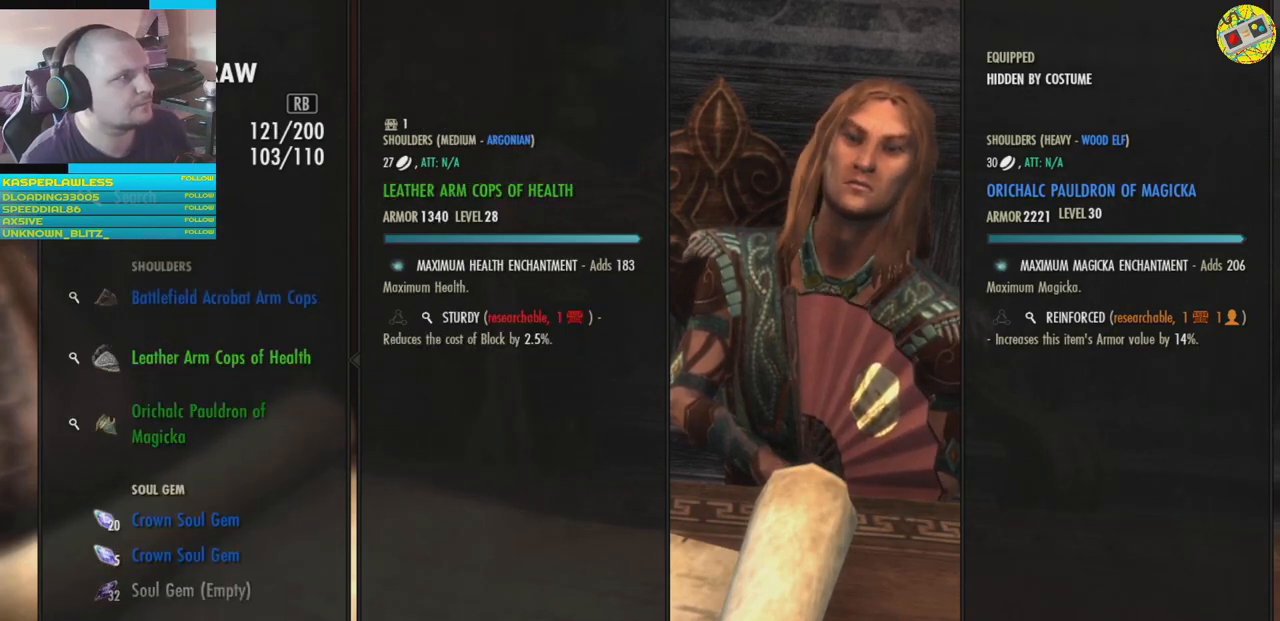
{"buttons": [], "left_stick": "center", "right_stick": "center", "events": [[17, "DPAD_UP", "up"], [167, "DPAD_UP", "down"], [267, "DPAD_UP", "up"]]}
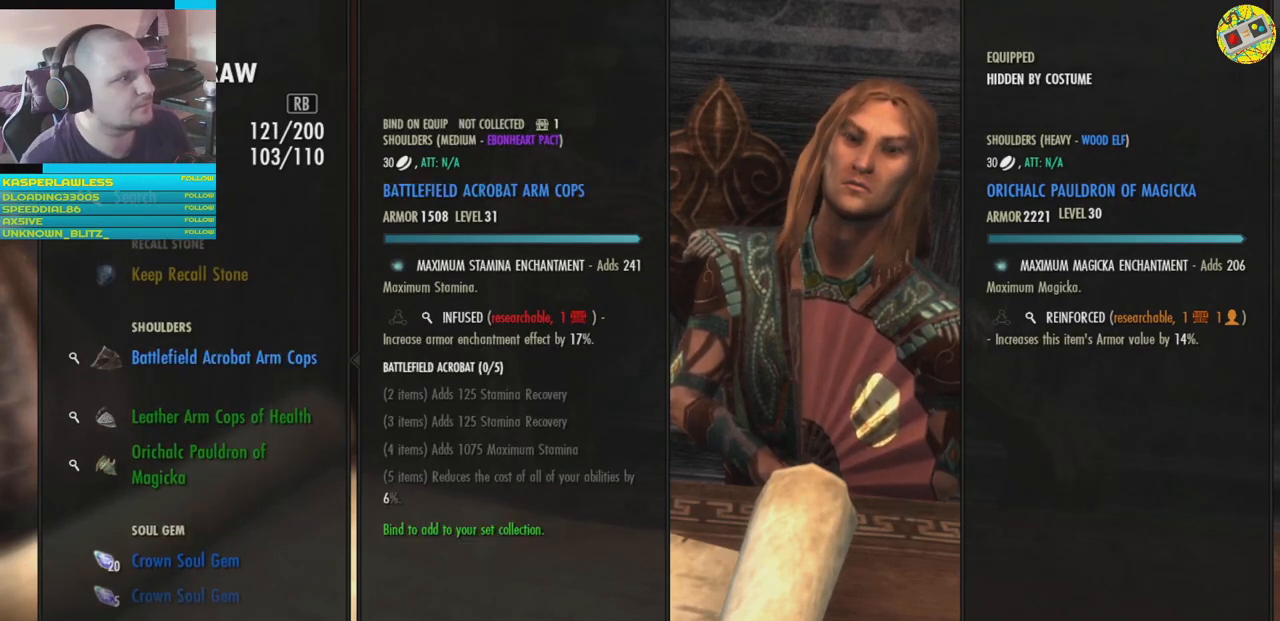
{"buttons": [], "left_stick": "center", "right_stick": "center", "events": []}
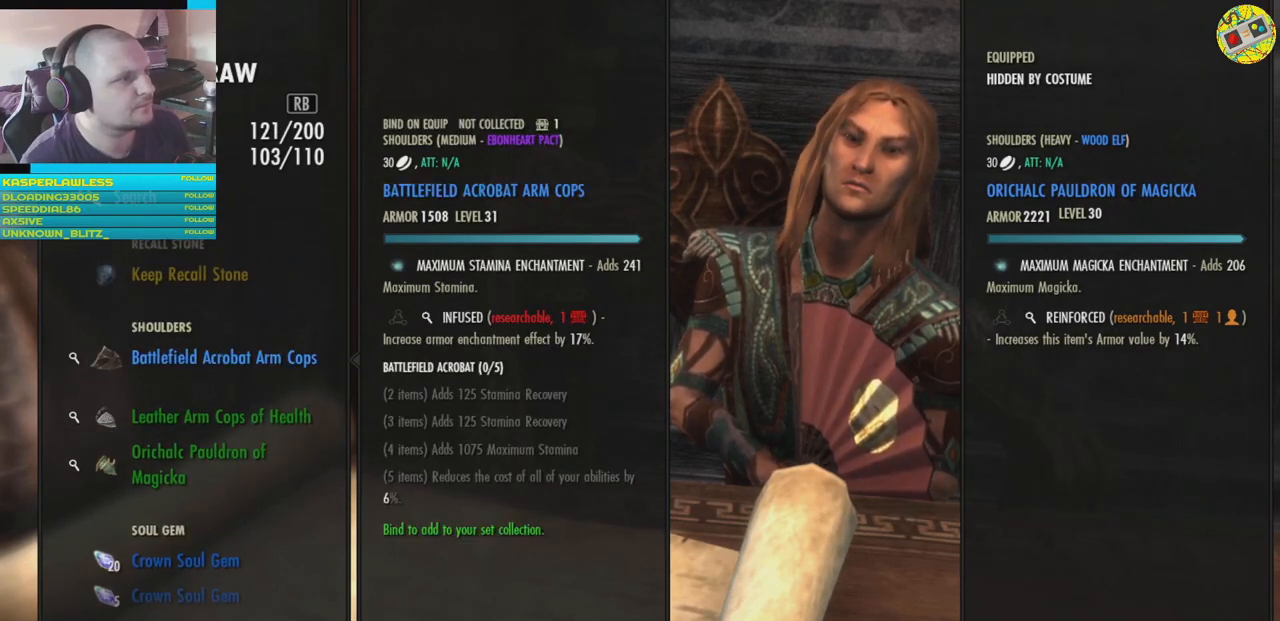
{"buttons": [], "left_stick": "center", "right_stick": "center", "events": [[201, "DPAD_UP", "down"], [284, "DPAD_UP", "up"]]}
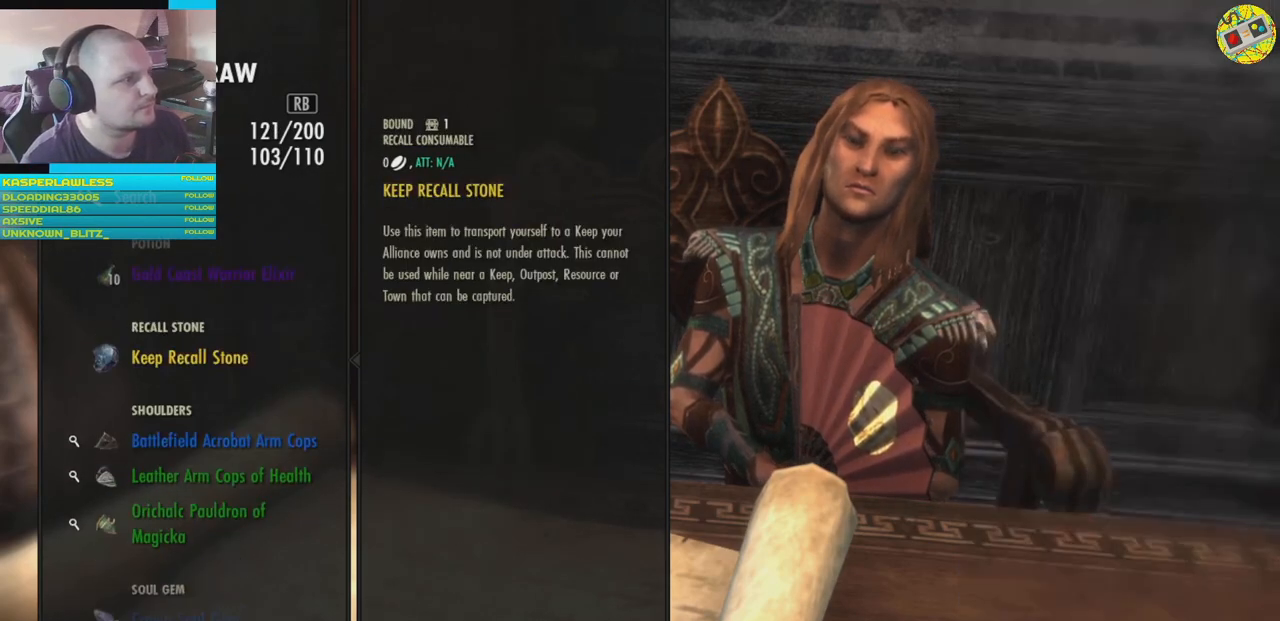
{"buttons": [], "left_stick": "center", "right_stick": "center", "events": []}
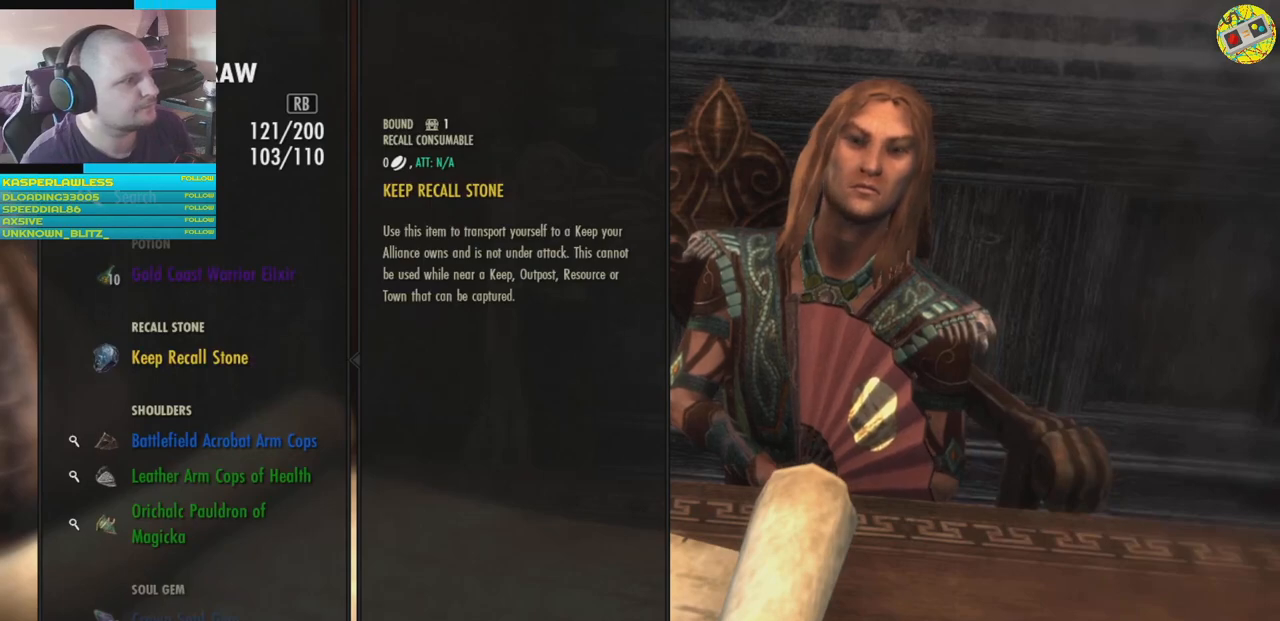
{"buttons": [], "left_stick": "center", "right_stick": "center", "events": []}
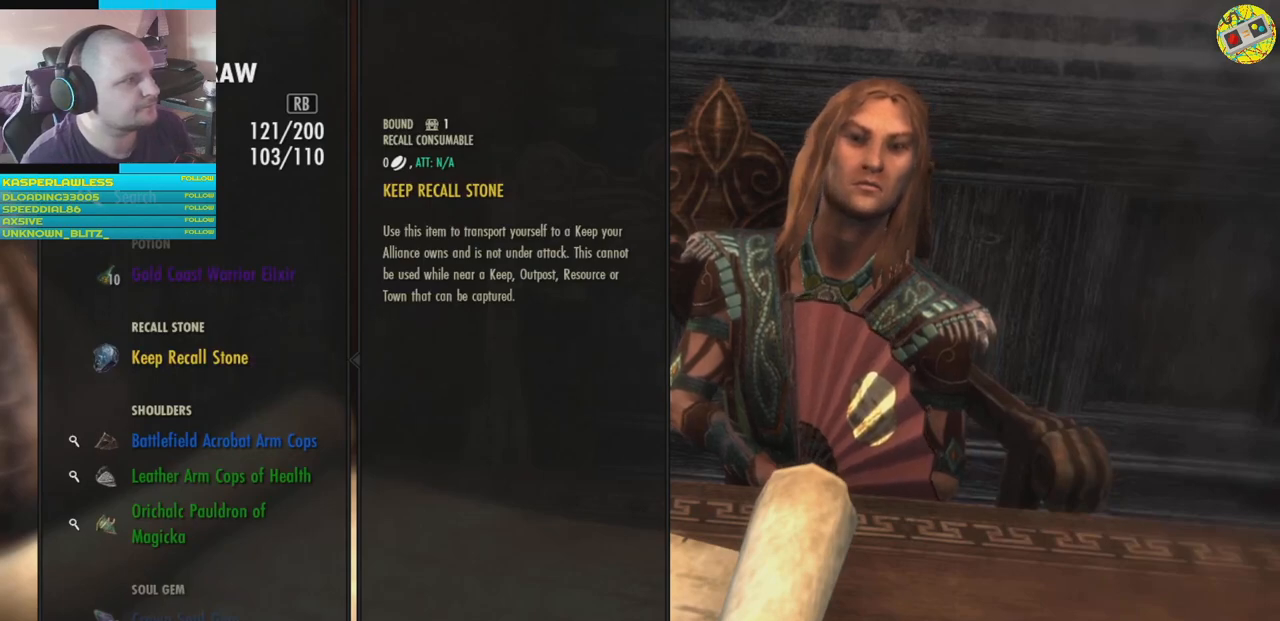
{"buttons": [], "left_stick": "center", "right_stick": "center", "events": [[301, "DPAD_DOWN", "down"], [384, "DPAD_DOWN", "up"]]}
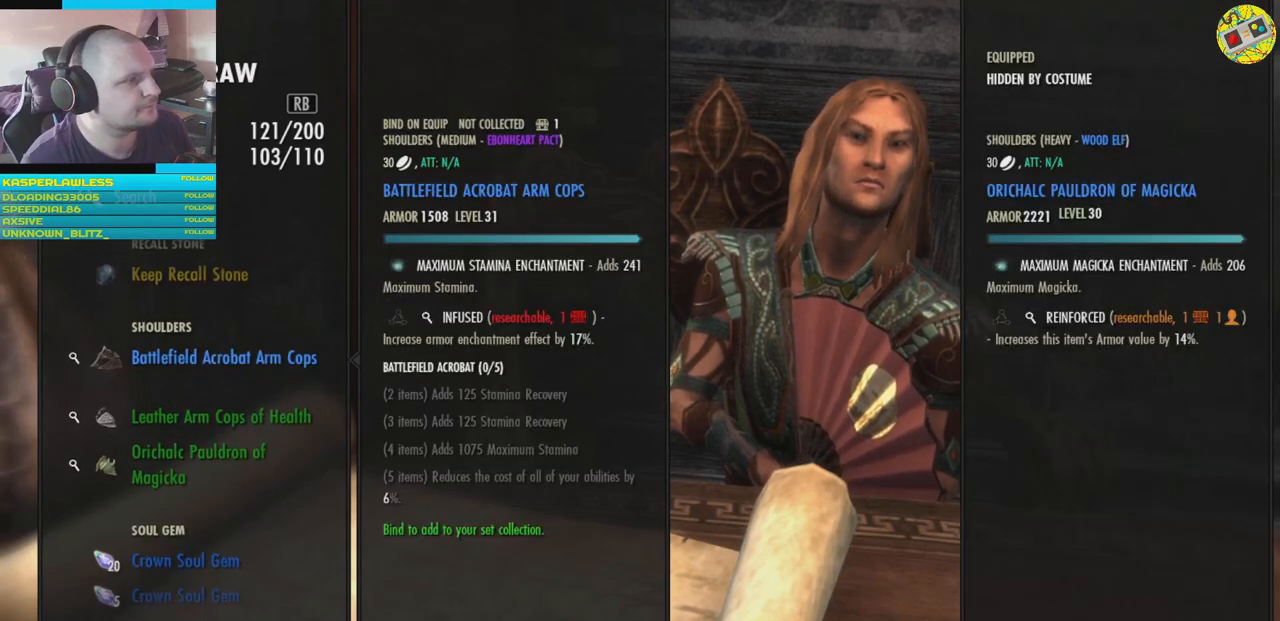
{"buttons": [], "left_stick": "center", "right_stick": "center", "events": []}
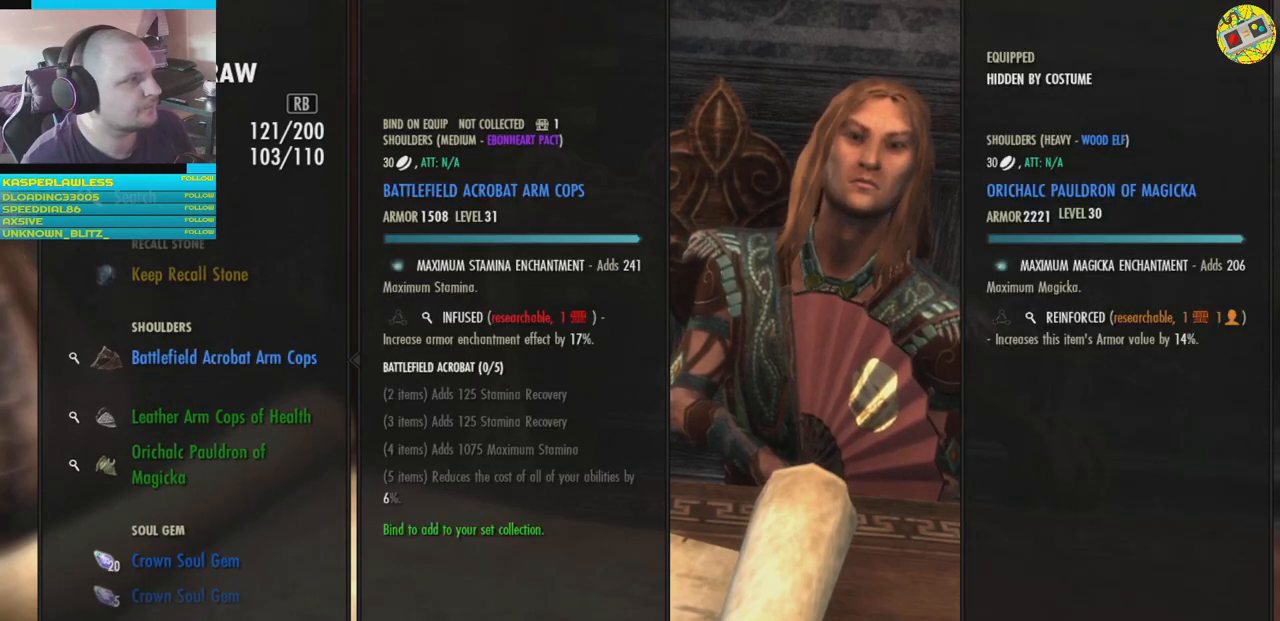
{"buttons": [], "left_stick": "center", "right_stick": "center", "events": []}
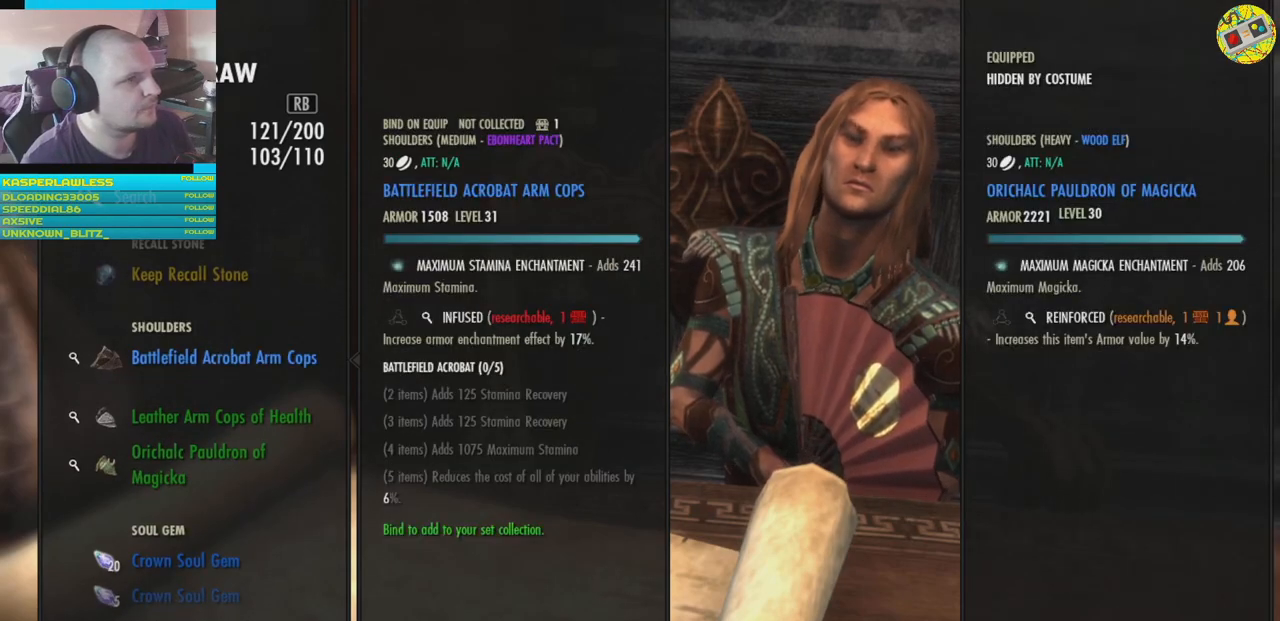
{"buttons": [], "left_stick": "center", "right_stick": "center", "events": []}
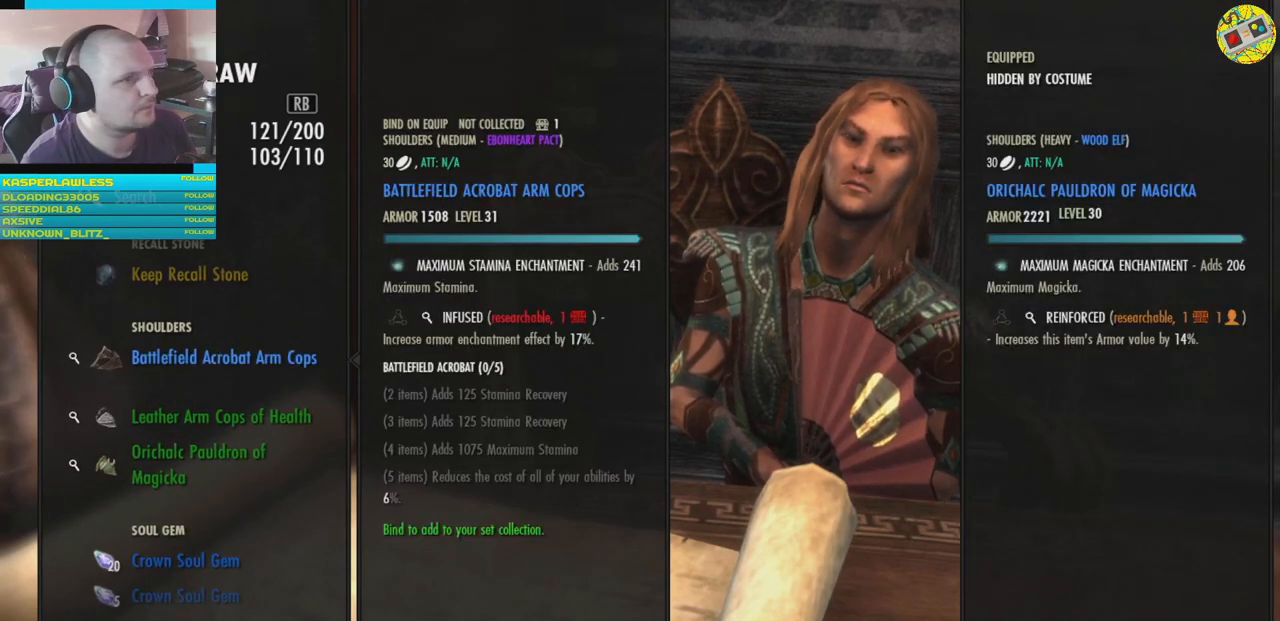
{"buttons": [], "left_stick": "center", "right_stick": "center", "events": [[401, "A", "down"], [451, "A", "up"]]}
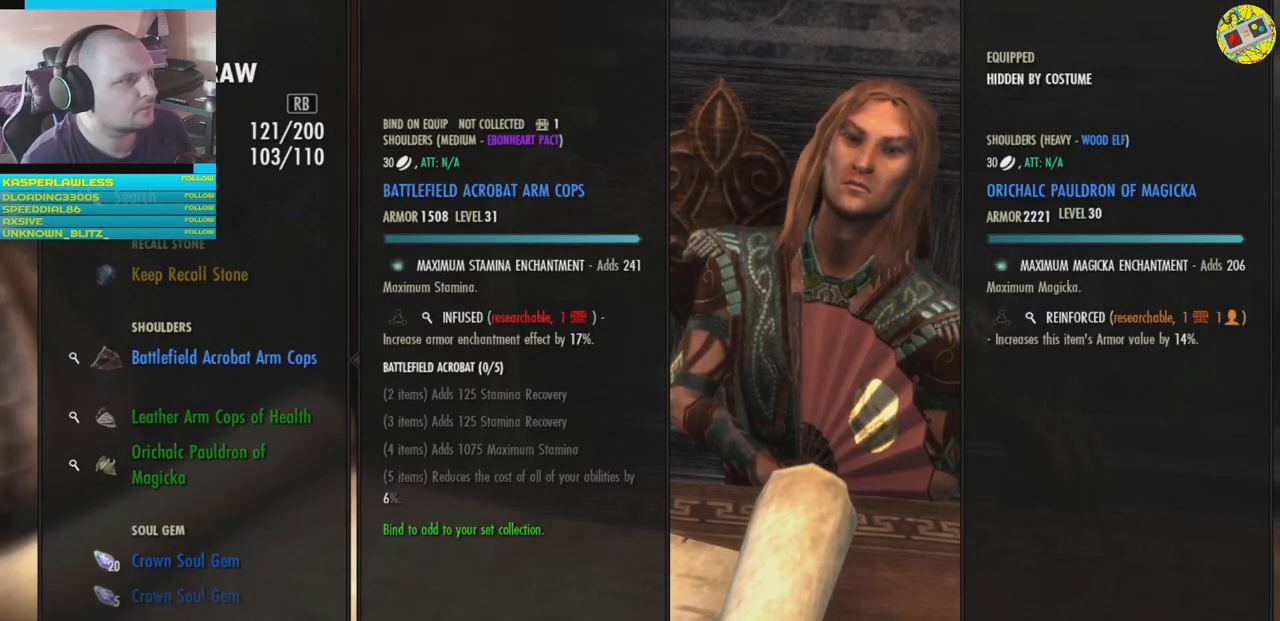
{"buttons": ["DPAD_UP"], "left_stick": "center", "right_stick": "center", "events": [[417, "DPAD_UP", "down"]]}